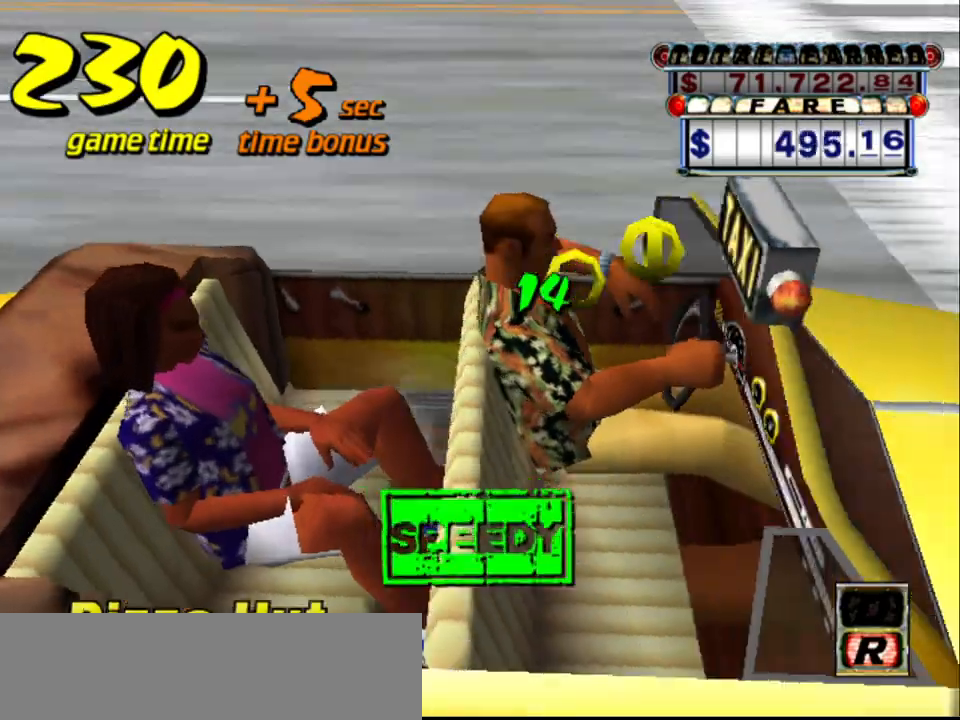
Gameplay with keyboard; each line is a JSON object with the keys held at the frame after it. "events" lists presses ("down") and releases ("up") of "a", "down", "left", "return", "right", "s", "space", "tab" and "up" between this image and that frame as [ms after this image, input, new state], when the widget could be followed in between. No other keys are recorded. Mouse input is not recorded.
{"keys": [], "events": [[50, "down", "up"]]}
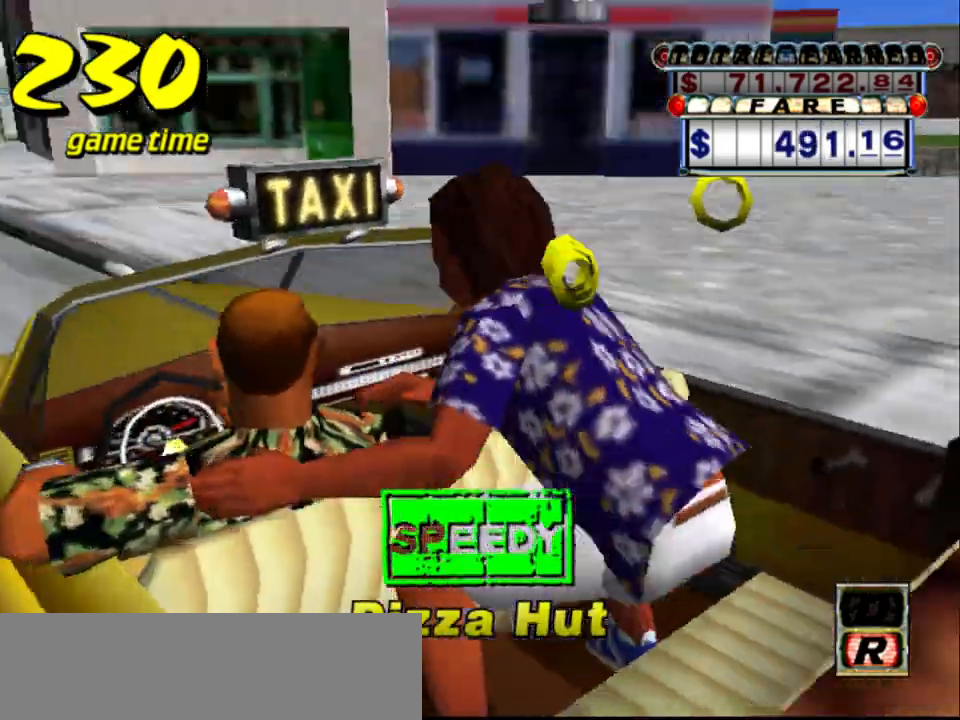
{"keys": [], "events": []}
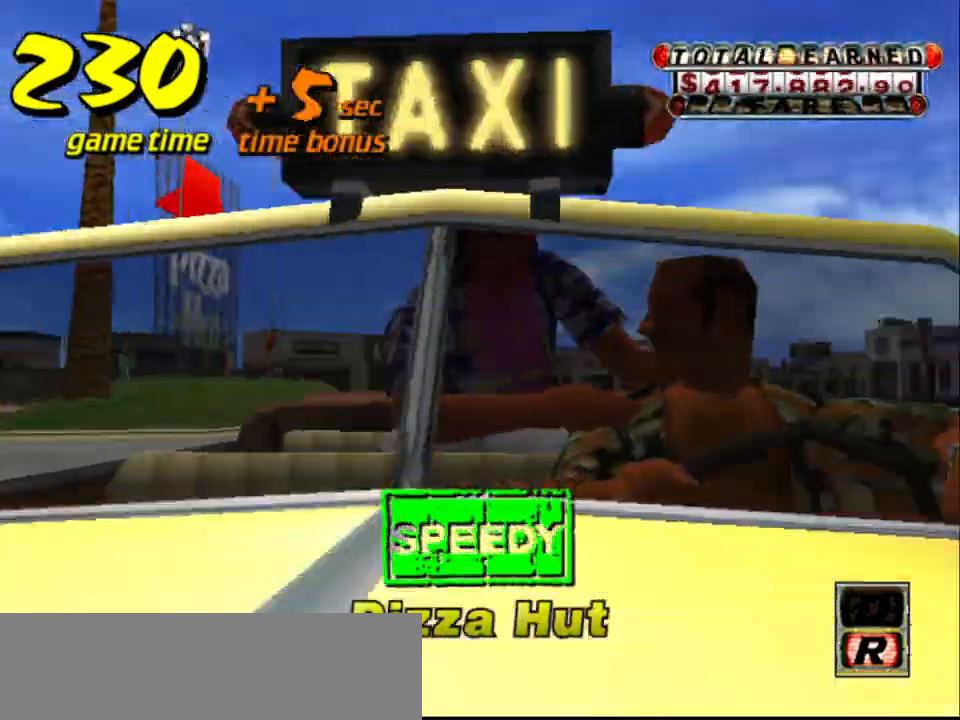
{"keys": [], "events": []}
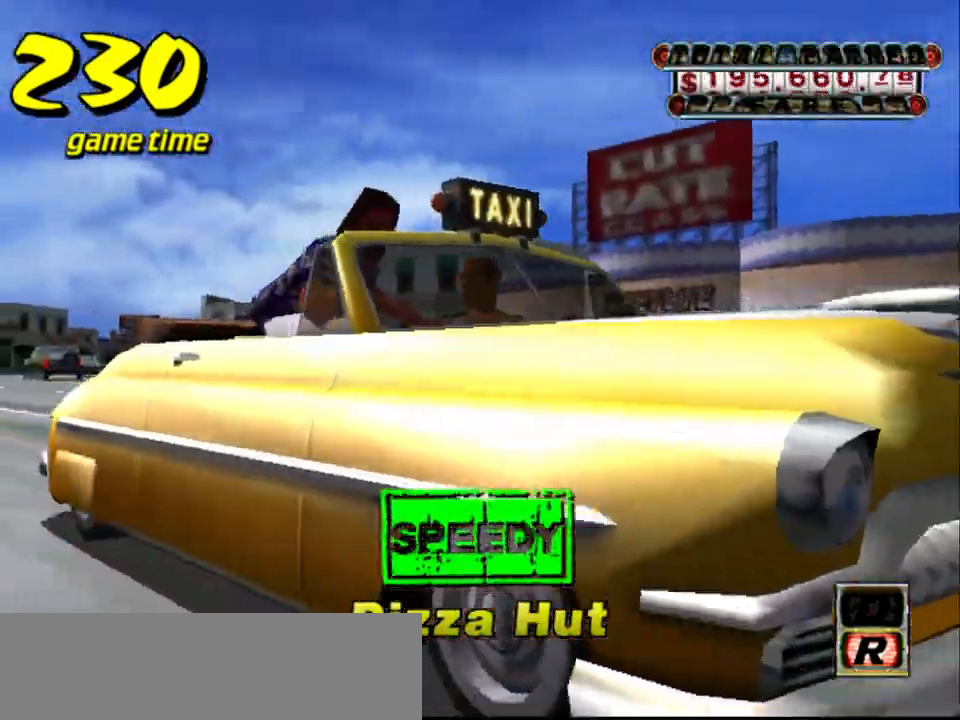
{"keys": [], "events": []}
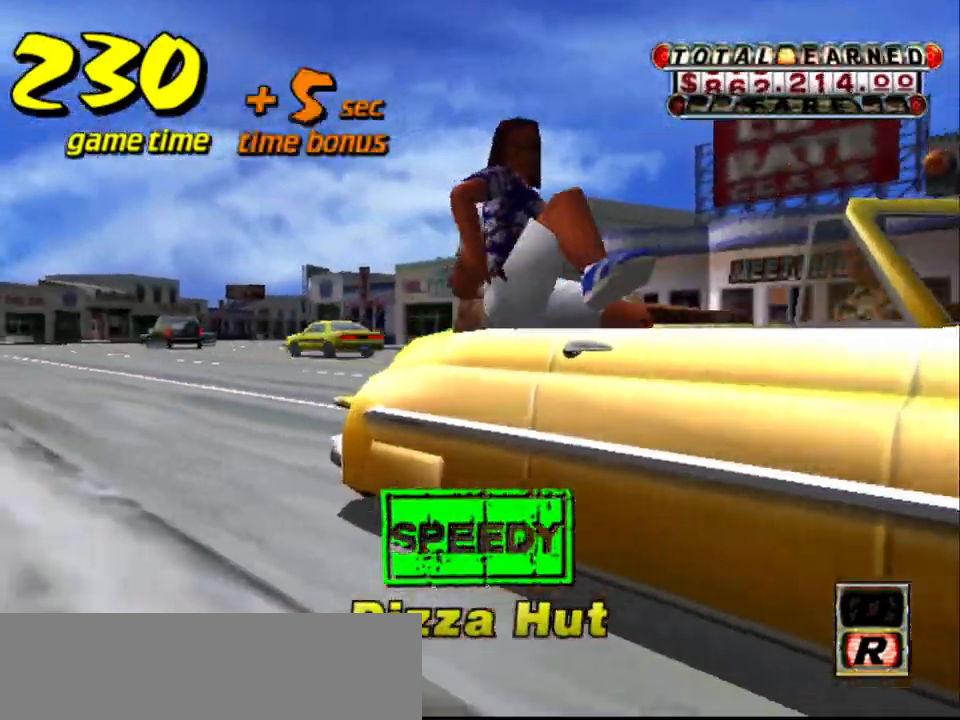
{"keys": ["up"], "events": [[250, "s", "down"], [300, "up", "down"], [434, "s", "up"]]}
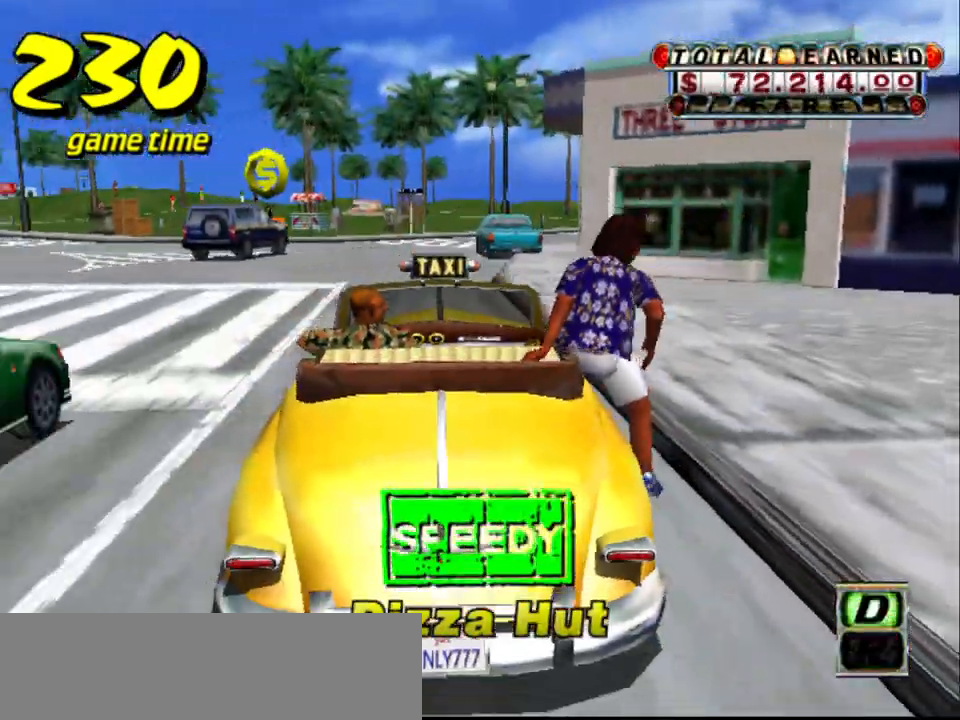
{"keys": ["left", "up"], "events": [[467, "left", "down"]]}
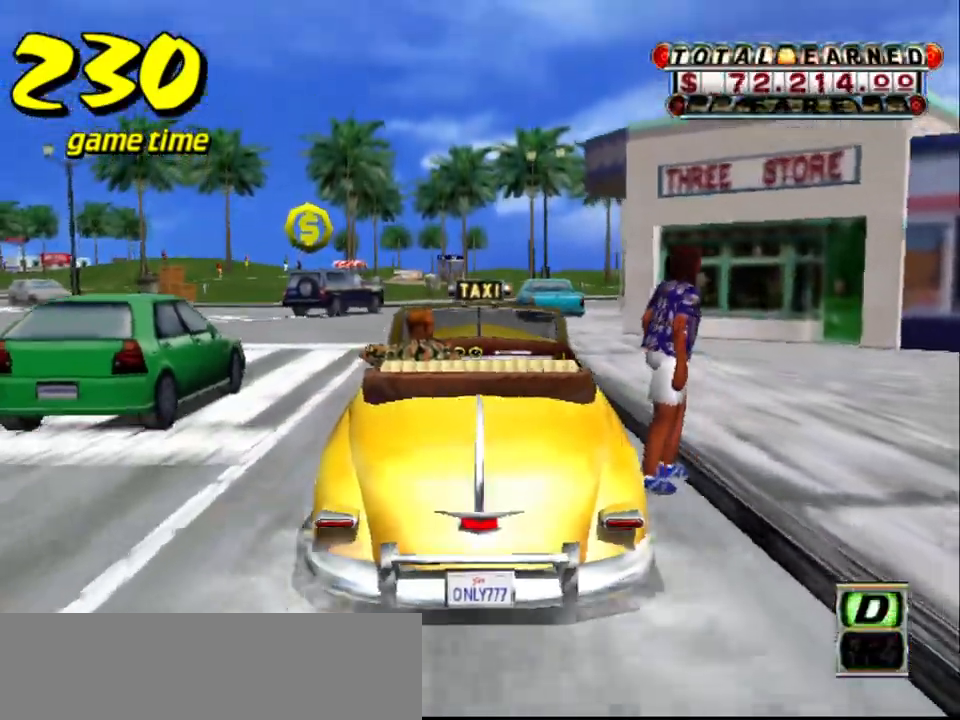
{"keys": ["right"], "events": [[334, "left", "up"], [334, "up", "up"], [467, "right", "down"]]}
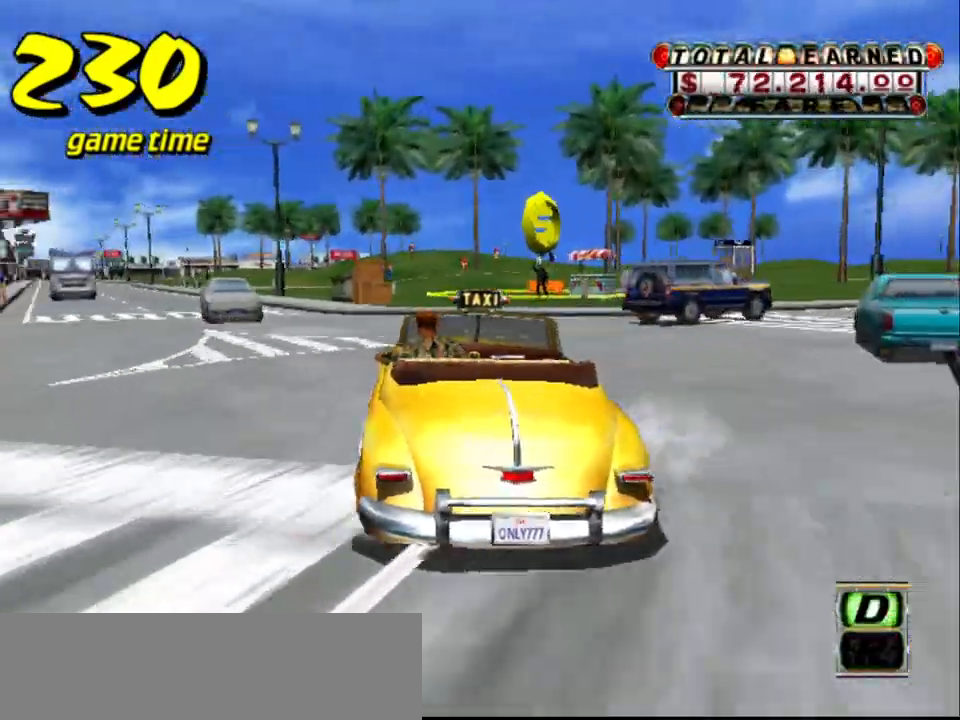
{"keys": ["a", "down"], "events": [[67, "right", "up"], [434, "a", "down"], [484, "down", "down"]]}
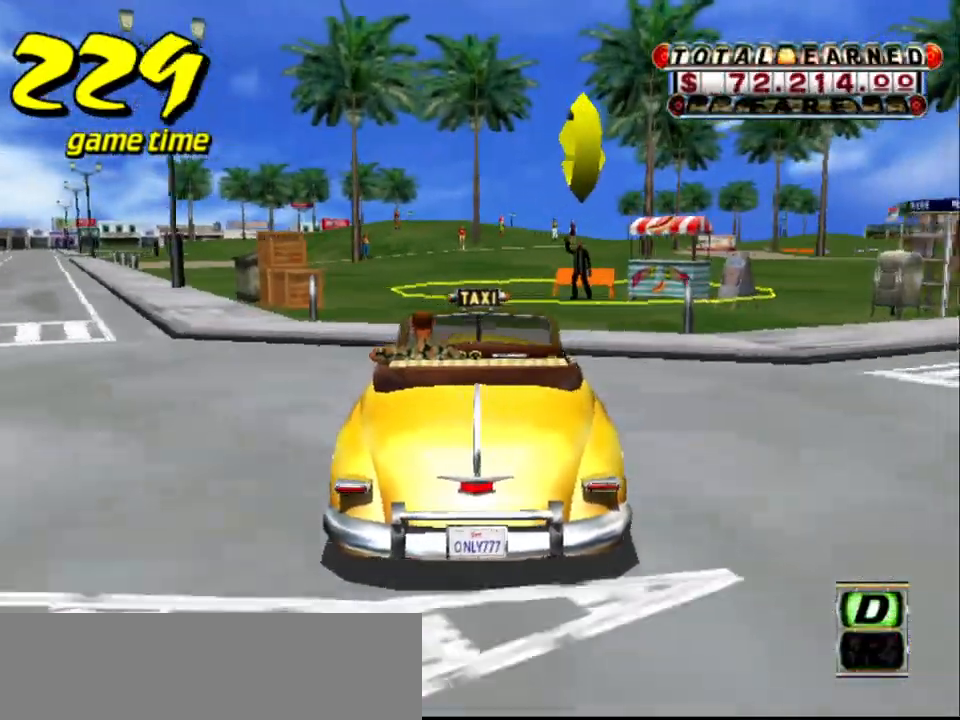
{"keys": ["s"], "events": [[84, "right", "down"], [134, "right", "up"], [467, "a", "up"], [467, "down", "up"], [467, "s", "down"]]}
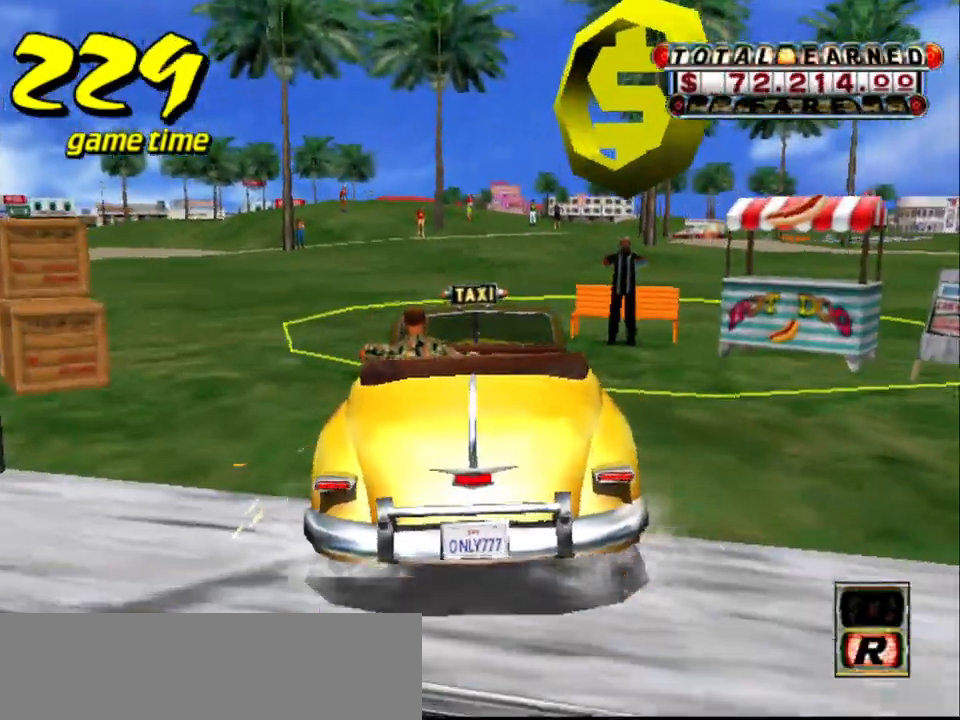
{"keys": ["s", "up"], "events": [[17, "up", "down"], [100, "s", "up"], [100, "up", "up"], [150, "a", "down"], [184, "down", "down"], [384, "down", "up"], [434, "a", "up"], [467, "s", "down"], [467, "up", "down"]]}
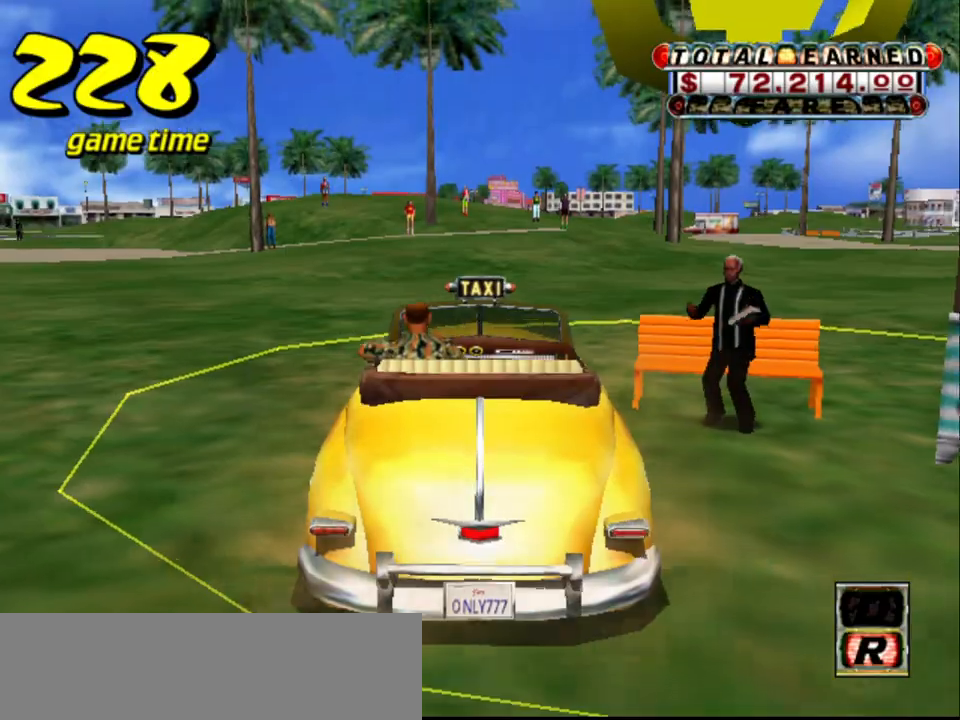
{"keys": [], "events": [[17, "left", "down"], [67, "a", "down"], [117, "down", "down"], [117, "s", "up"], [117, "up", "up"], [217, "a", "up"], [267, "left", "up"], [317, "right", "down"], [434, "down", "up"], [434, "right", "up"]]}
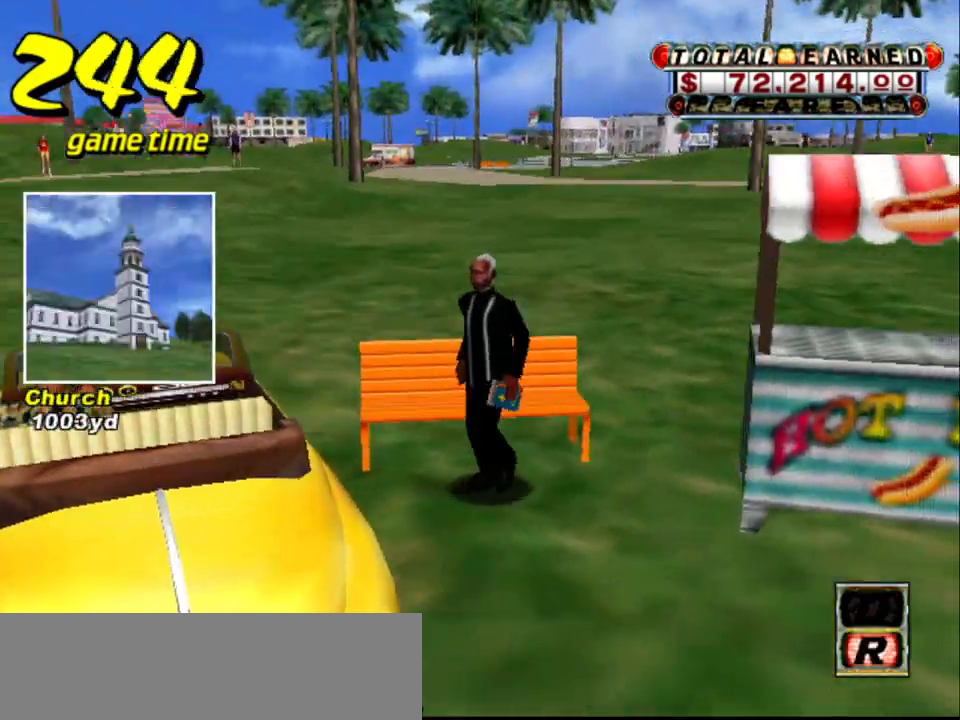
{"keys": [], "events": []}
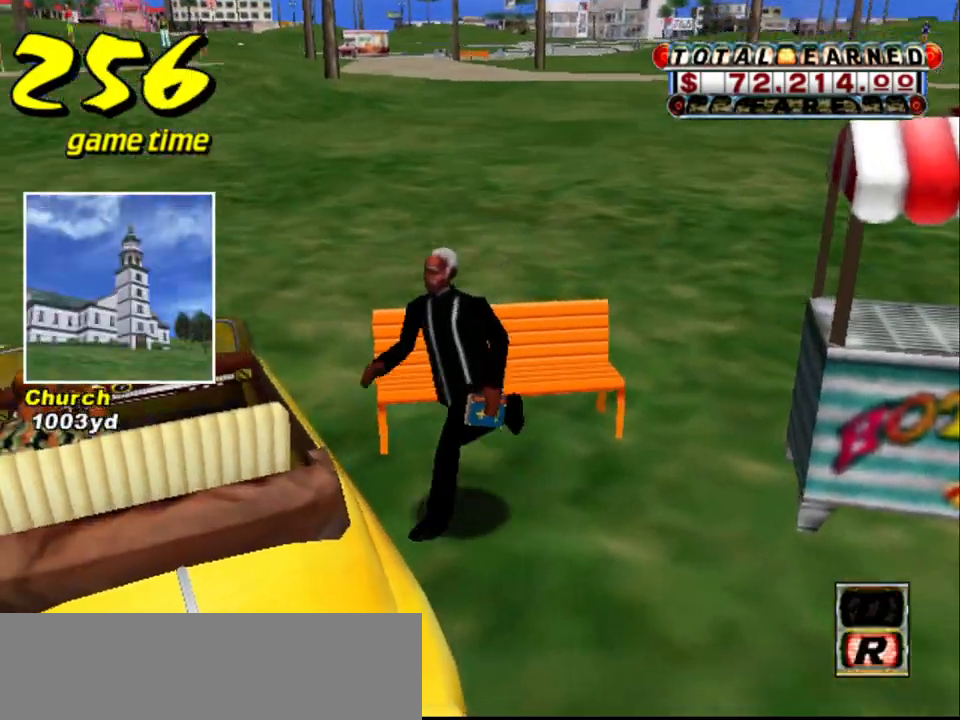
{"keys": [], "events": []}
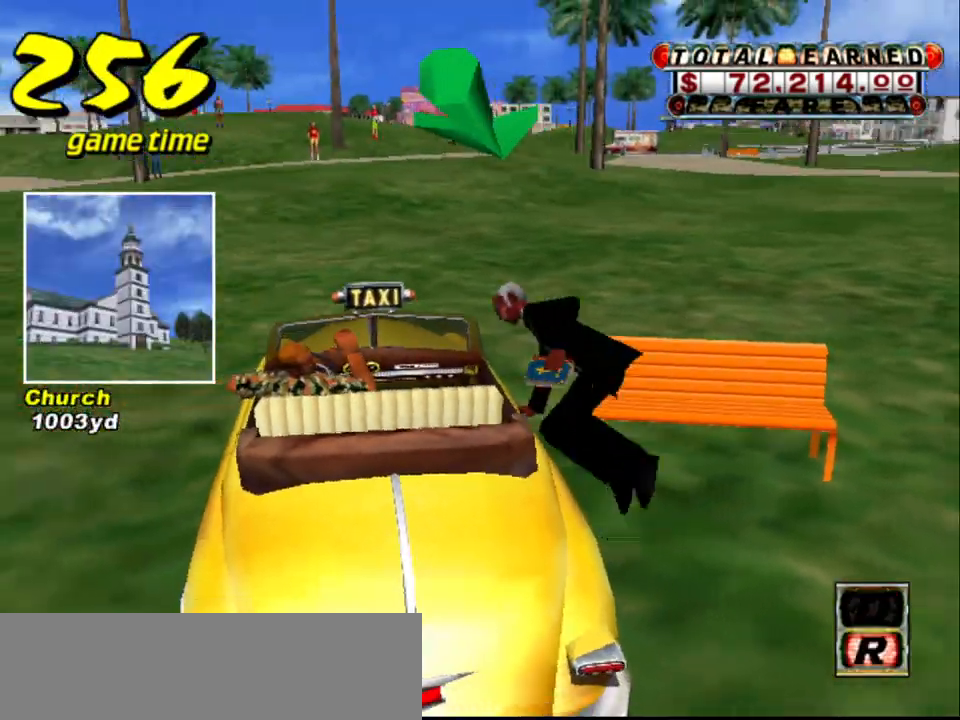
{"keys": ["up"], "events": [[117, "s", "down"], [167, "up", "down"], [300, "s", "up"]]}
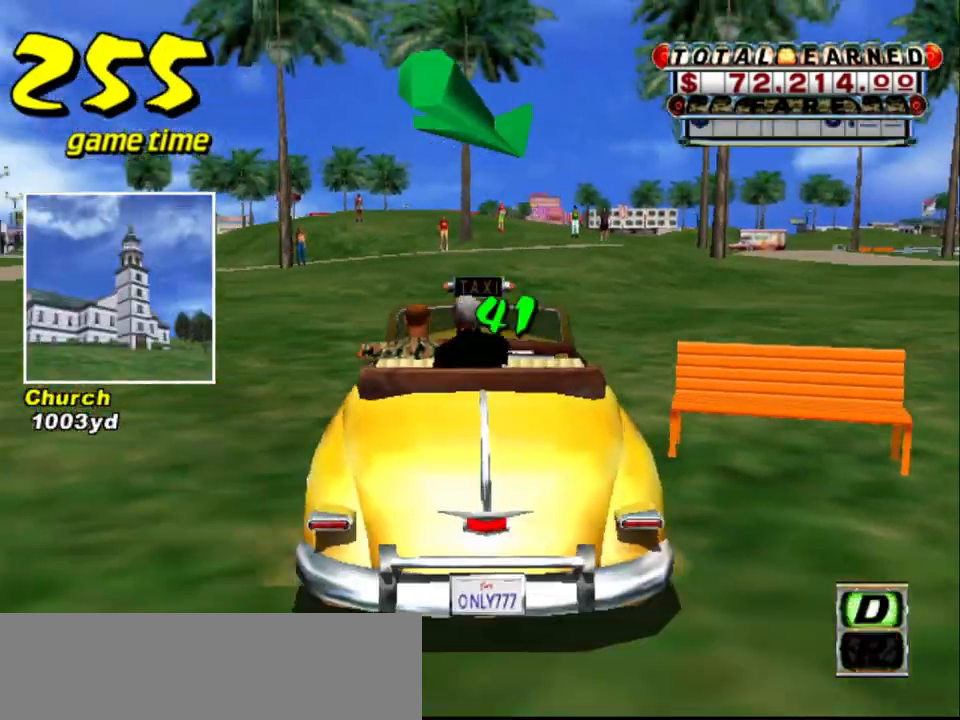
{"keys": ["up"], "events": [[367, "right", "down"], [450, "right", "up"]]}
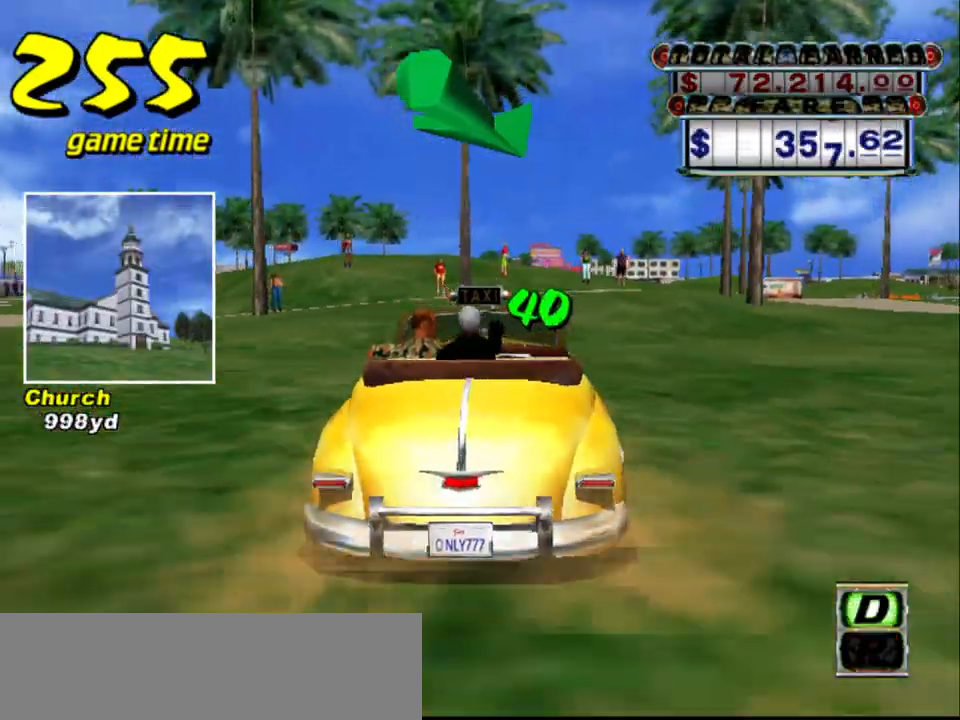
{"keys": ["up"], "events": []}
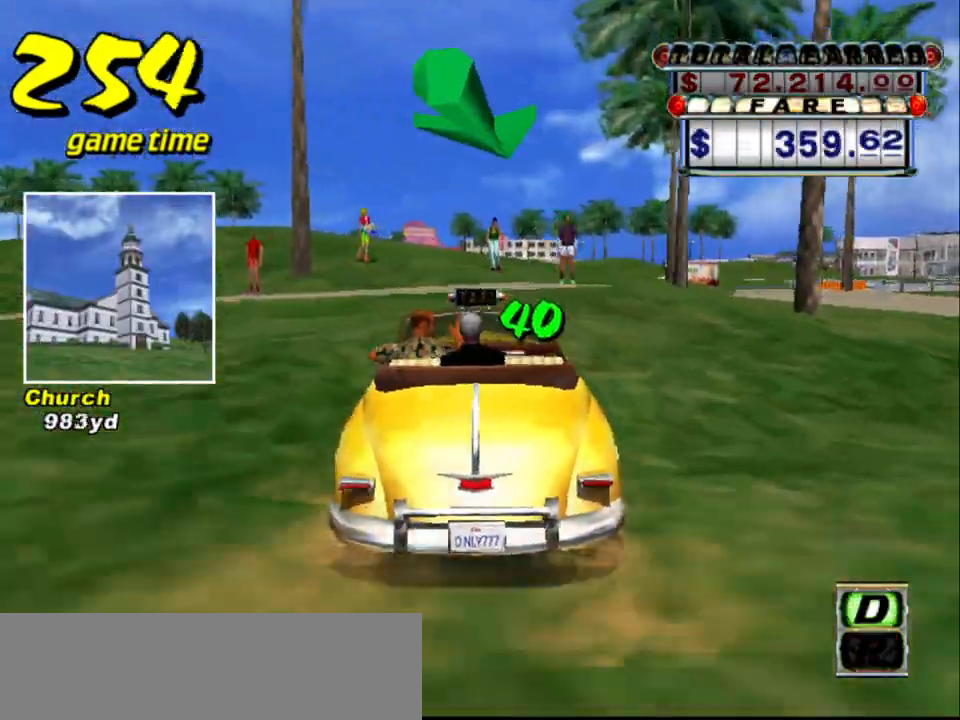
{"keys": [], "events": [[350, "up", "up"], [400, "a", "down"], [500, "a", "up"]]}
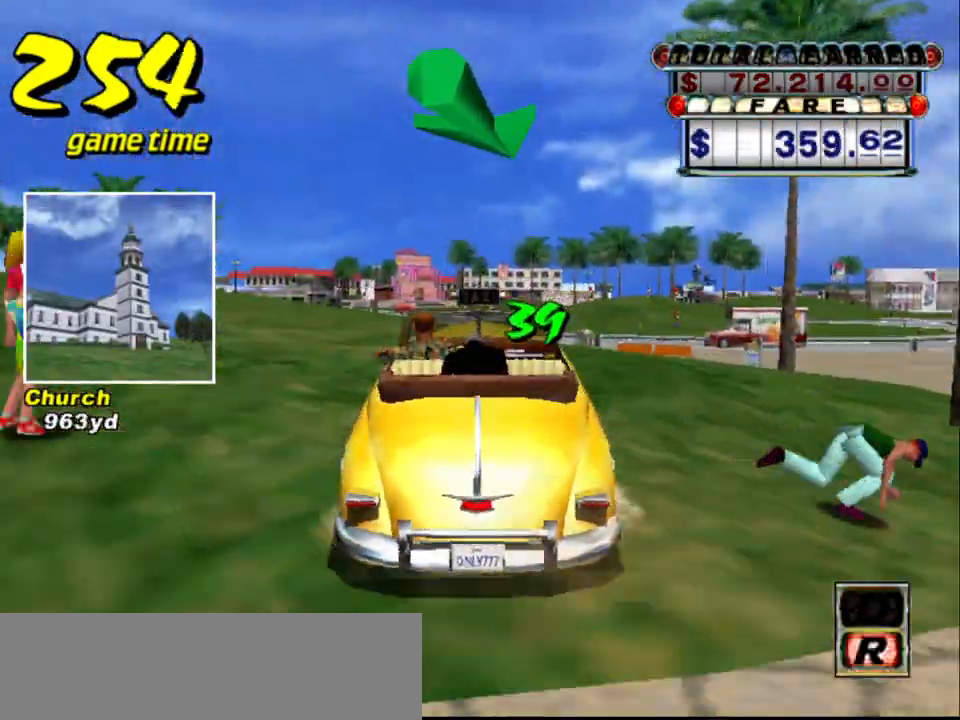
{"keys": ["up"], "events": [[134, "s", "down"], [134, "up", "down"], [317, "s", "up"]]}
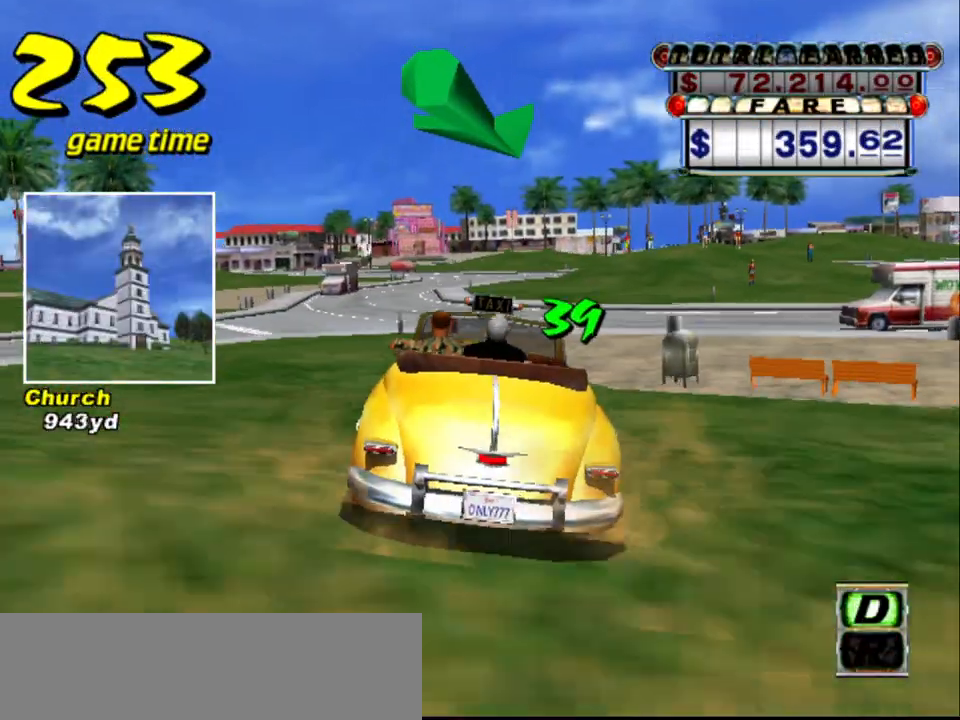
{"keys": ["a"], "events": [[467, "a", "down"], [467, "up", "up"]]}
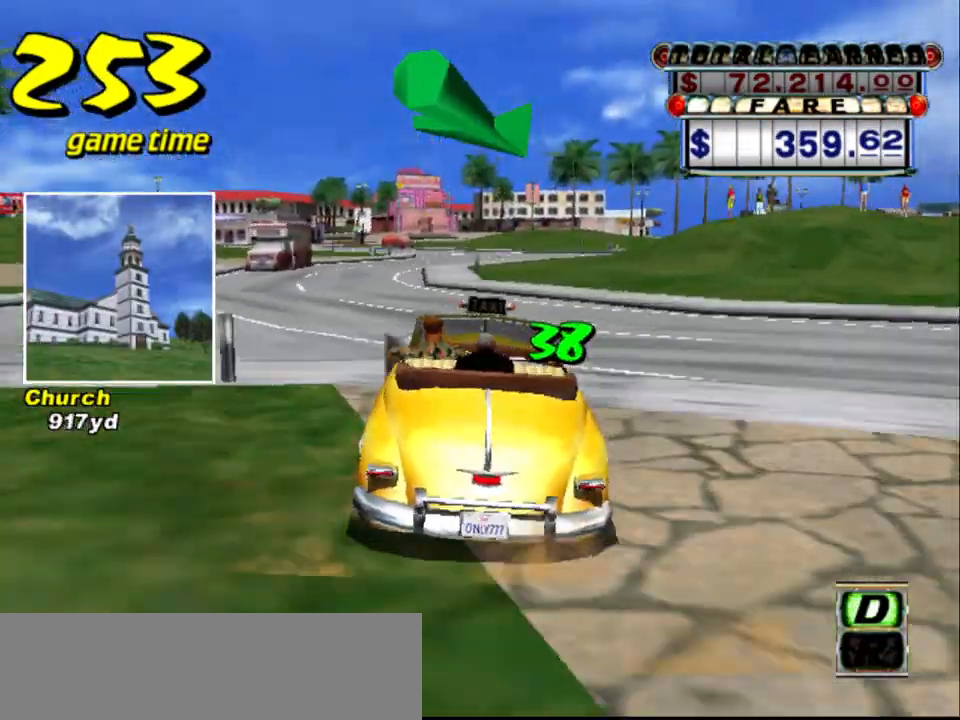
{"keys": ["up"], "events": [[117, "a", "up"], [200, "s", "down"], [250, "up", "down"], [400, "s", "up"]]}
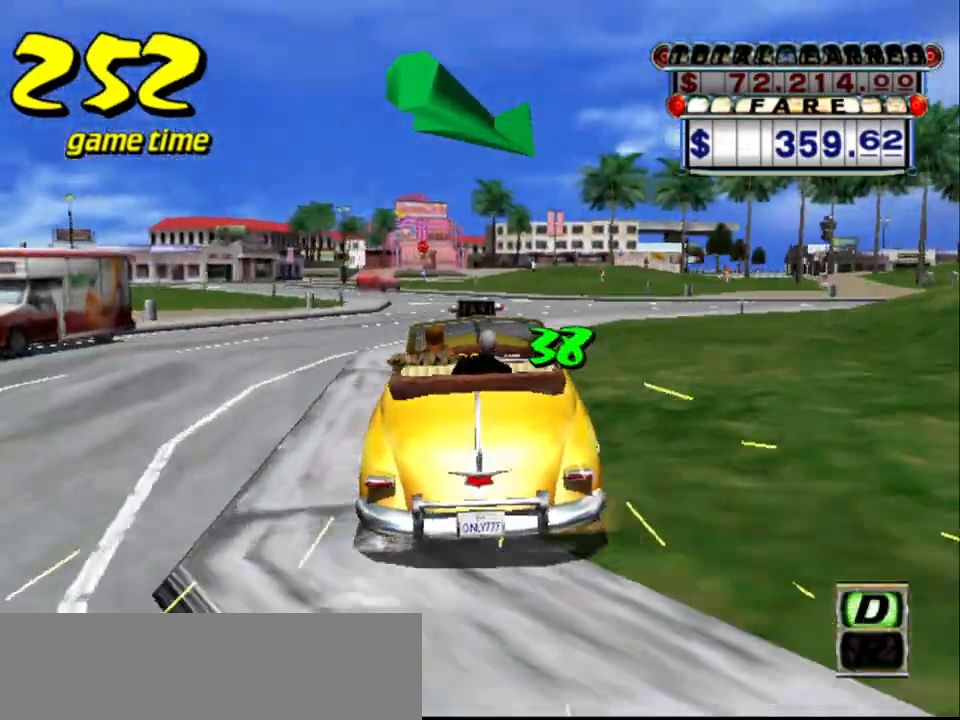
{"keys": [], "events": [[184, "right", "down"], [467, "right", "up"], [467, "up", "up"]]}
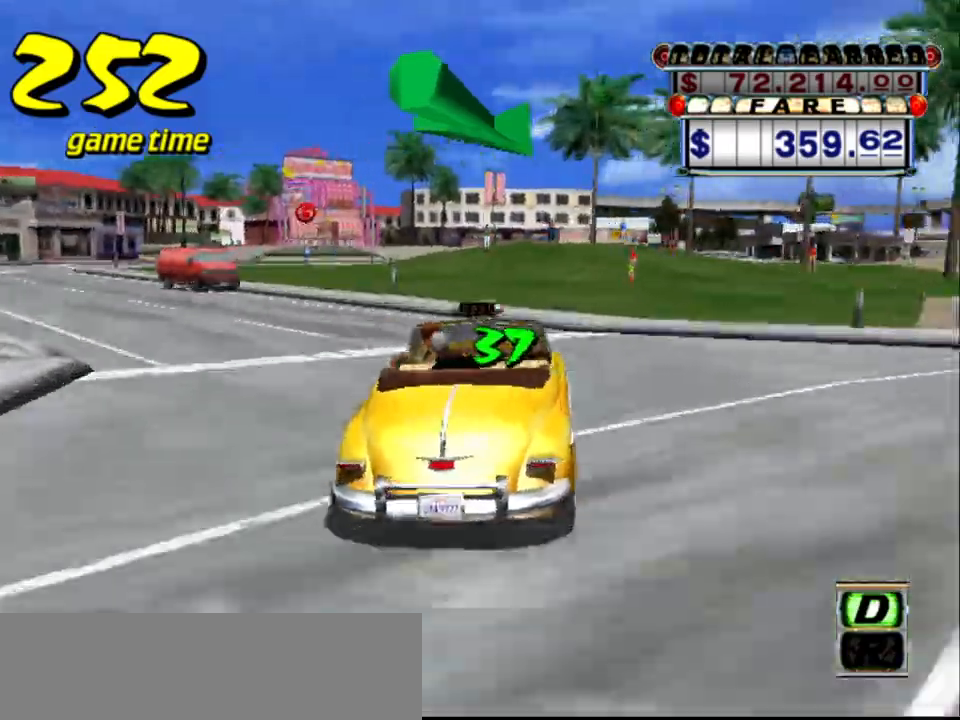
{"keys": [], "events": [[17, "a", "down"], [100, "right", "down"], [150, "a", "up"], [150, "right", "up"], [234, "s", "down"], [284, "up", "down"], [417, "up", "up"], [467, "s", "up"]]}
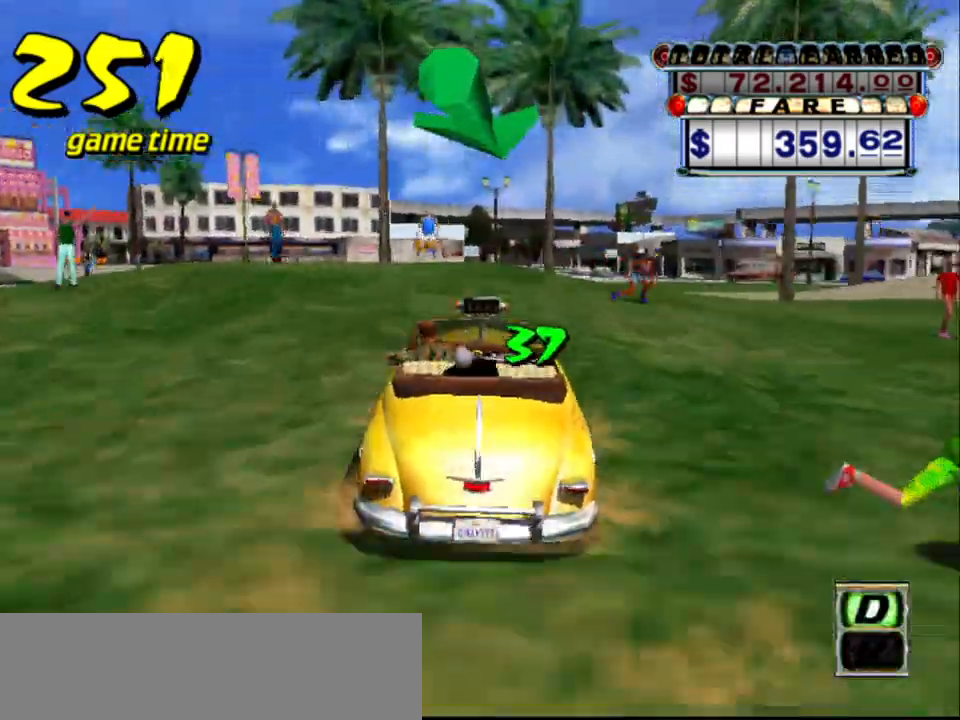
{"keys": ["right"], "events": [[67, "a", "down"], [167, "a", "up"], [250, "right", "down"], [250, "s", "down"], [250, "up", "down"], [350, "s", "up"], [350, "up", "up"], [400, "a", "down"], [484, "a", "up"]]}
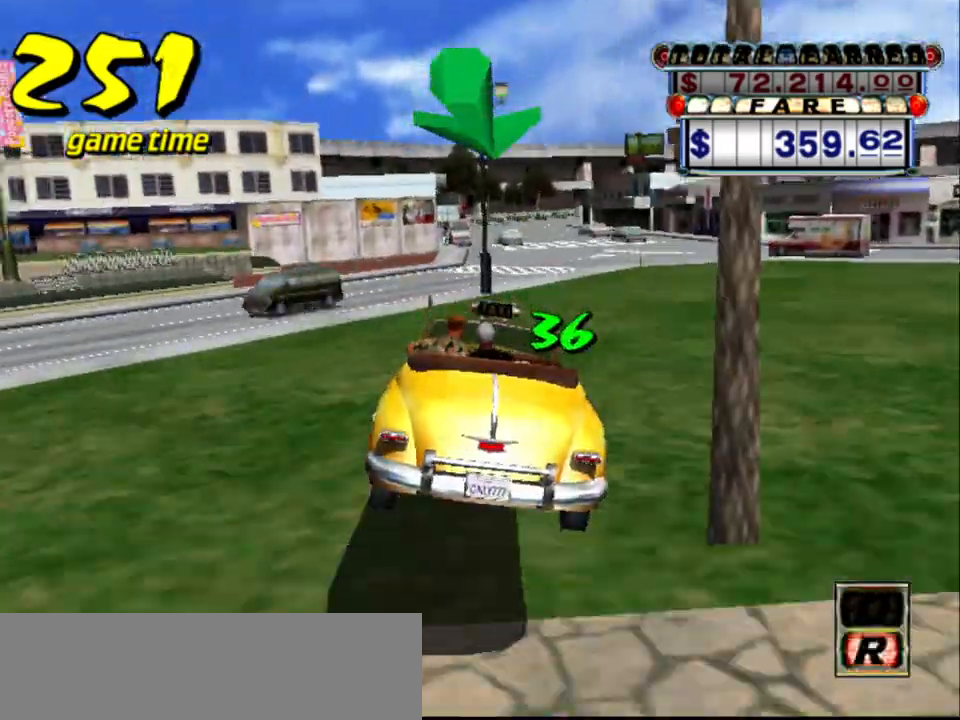
{"keys": [], "events": [[84, "s", "down"], [84, "up", "down"], [234, "right", "up"], [317, "s", "up"], [317, "up", "up"], [417, "a", "down"], [500, "a", "up"]]}
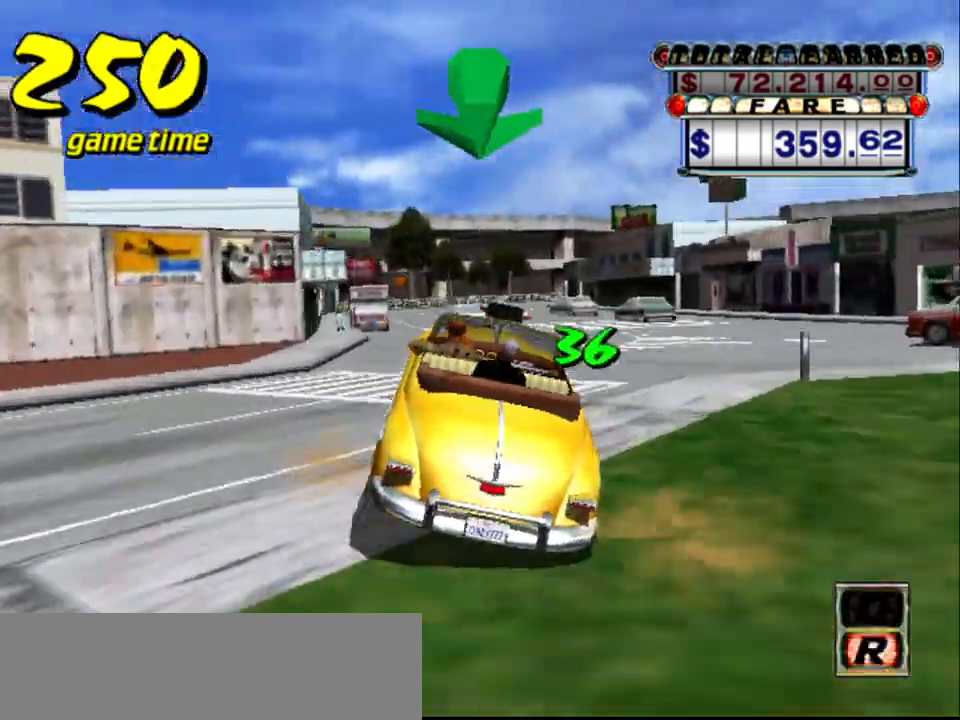
{"keys": ["up"], "events": [[100, "s", "down"], [150, "s", "up"], [234, "up", "down"]]}
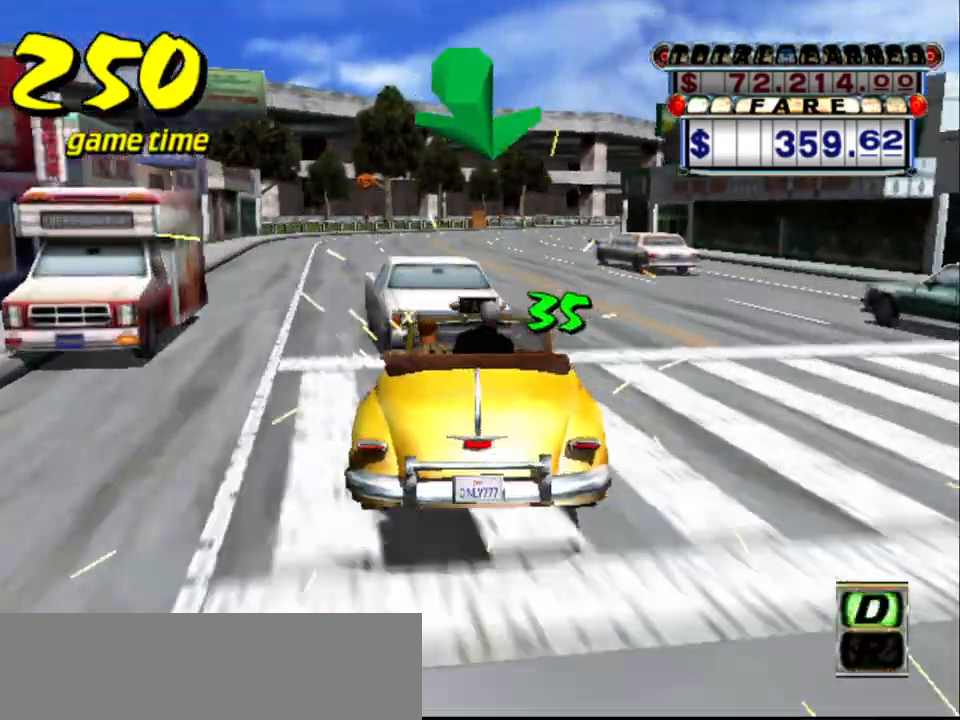
{"keys": ["right", "up"], "events": [[450, "right", "down"]]}
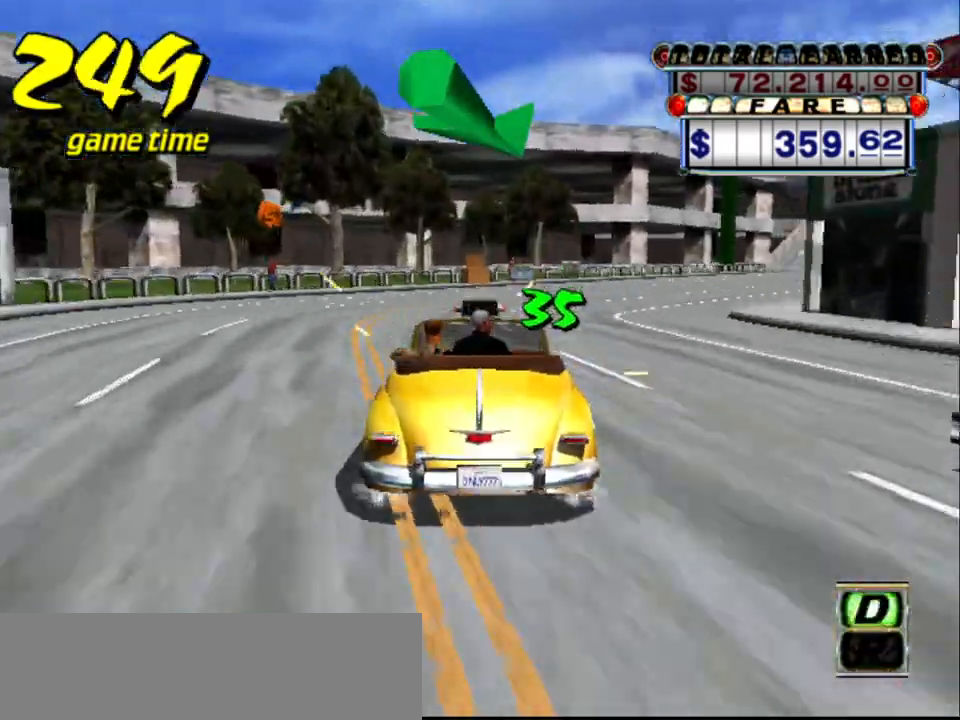
{"keys": ["a"], "events": [[134, "right", "up"], [184, "up", "up"], [284, "right", "down"], [450, "right", "up"], [500, "a", "down"]]}
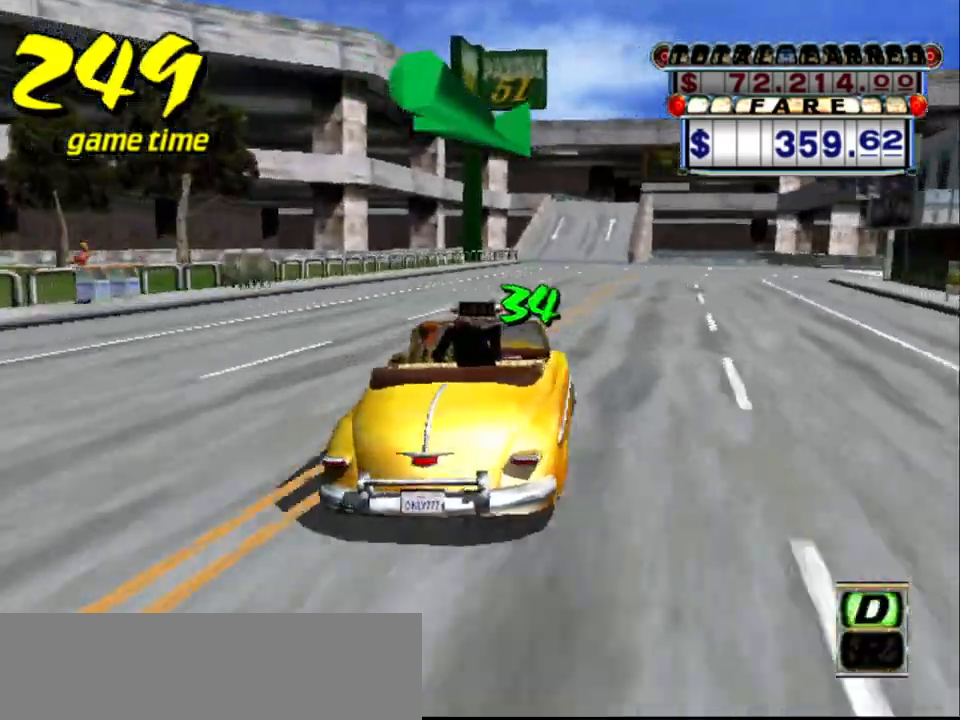
{"keys": ["right", "up"], "events": [[50, "s", "down"], [100, "a", "up"], [100, "s", "up"], [150, "right", "down"], [184, "s", "down"], [234, "s", "up"], [284, "s", "down"], [384, "s", "up"], [434, "up", "down"]]}
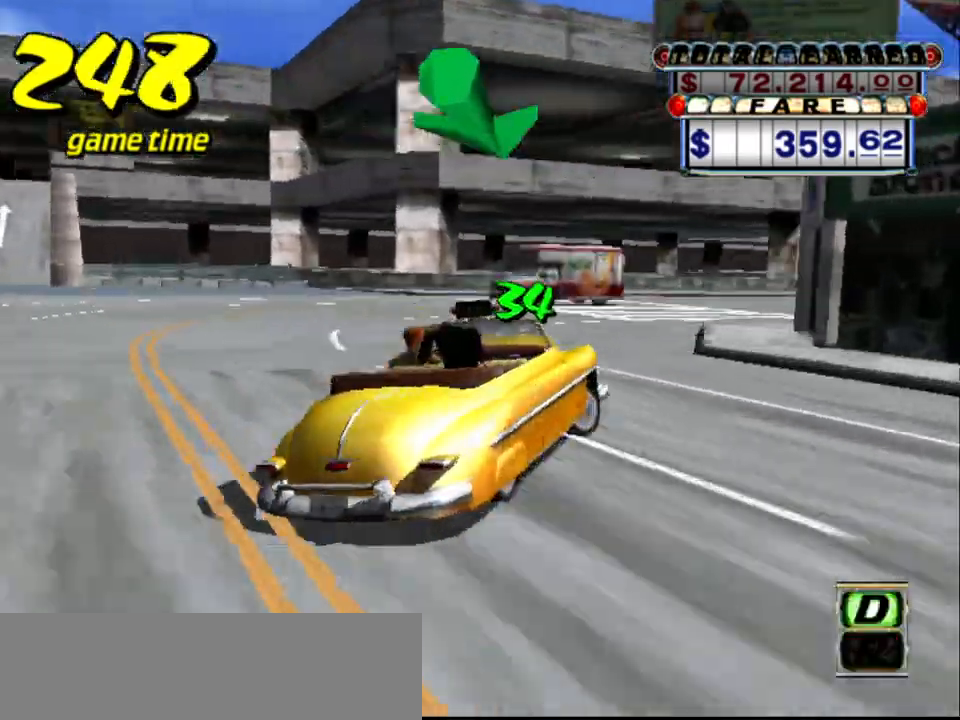
{"keys": ["up"], "events": [[117, "right", "up"], [300, "left", "down"], [500, "left", "up"]]}